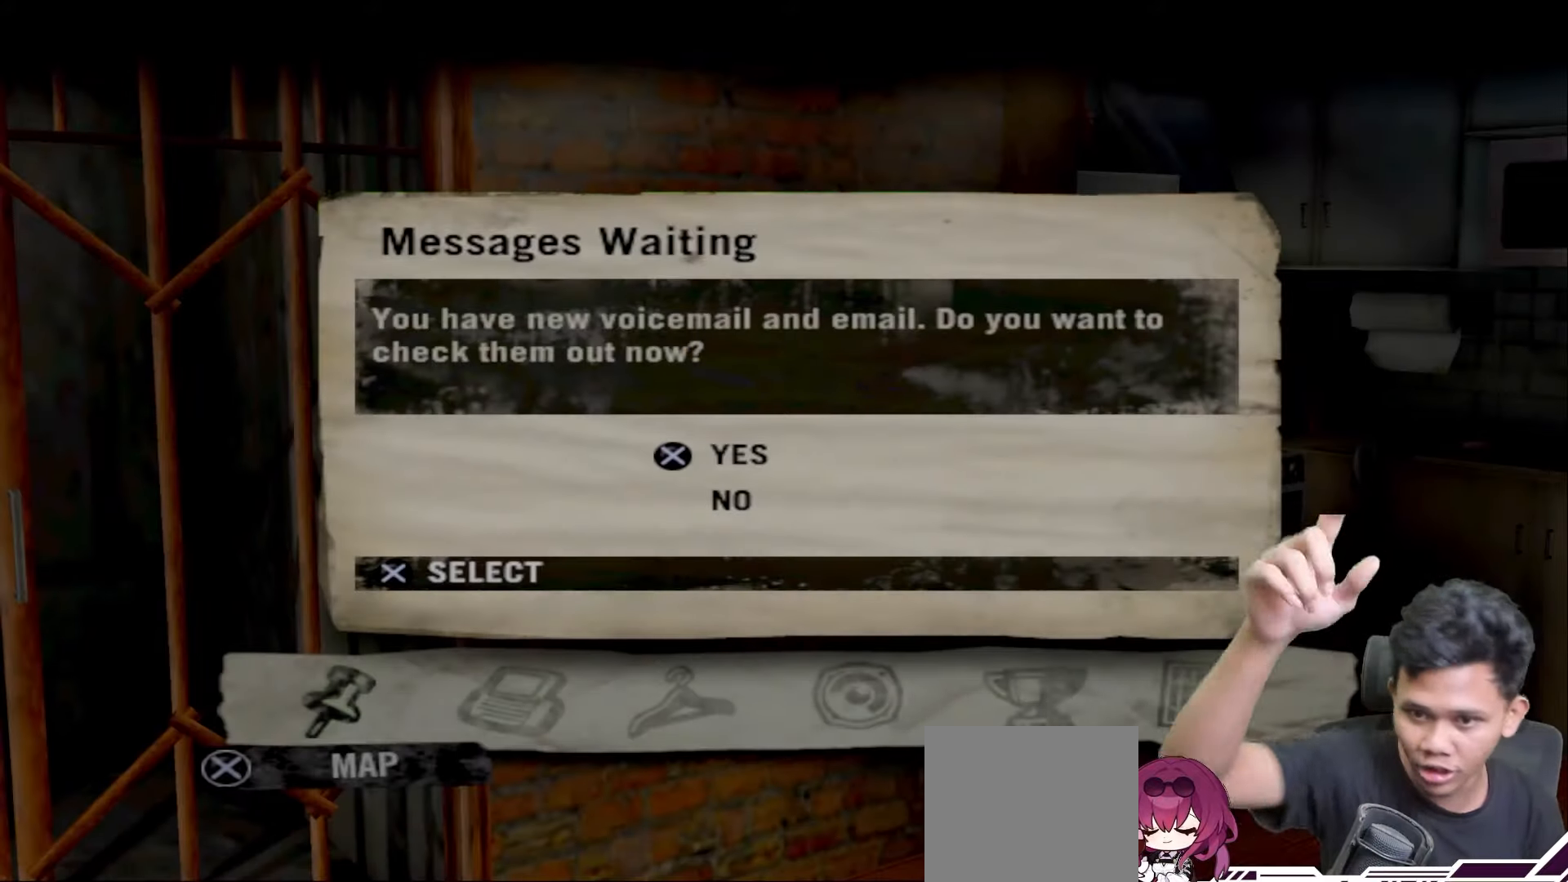
Gameplay with a controller (PlayStation layout); each line is a JSON object with the inputs held at the frame after it. "events" lists button and stick changes between this image and that frame as [ms after this image, input, new state], when the widget could be followed in between.
{"buttons": [], "left_stick": "center", "right_stick": "center", "events": [[383, "DPAD_DOWN", "down"], [500, "DPAD_DOWN", "up"]]}
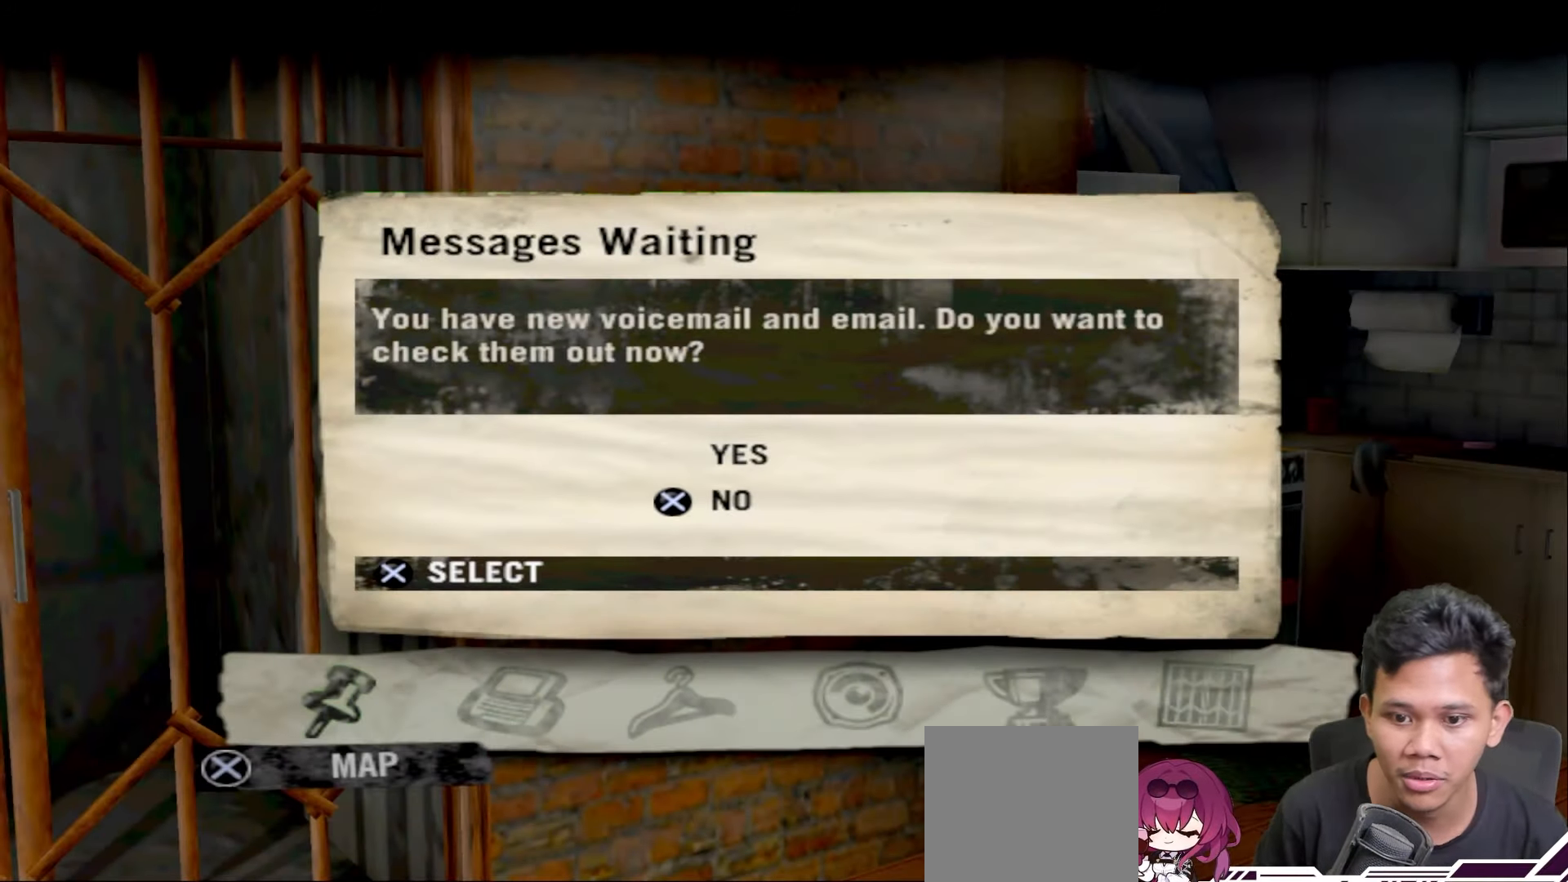
{"buttons": ["CROSS"], "left_stick": "center", "right_stick": "center", "events": [[150, "CROSS", "down"], [233, "CROSS", "up"], [500, "CROSS", "down"]]}
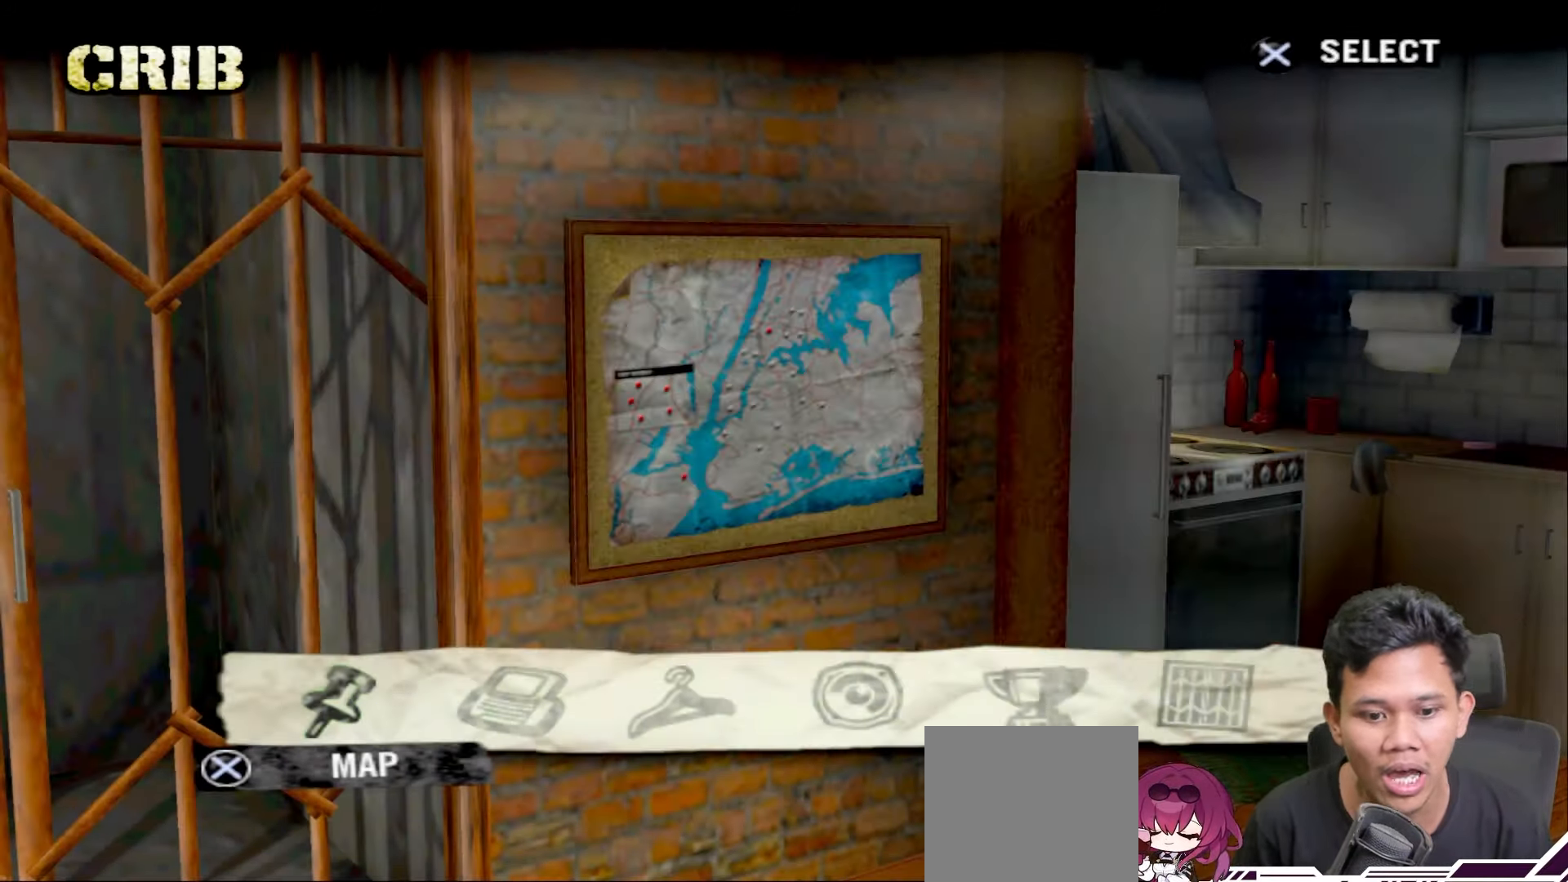
{"buttons": [], "left_stick": "center", "right_stick": "center", "events": [[83, "CROSS", "up"]]}
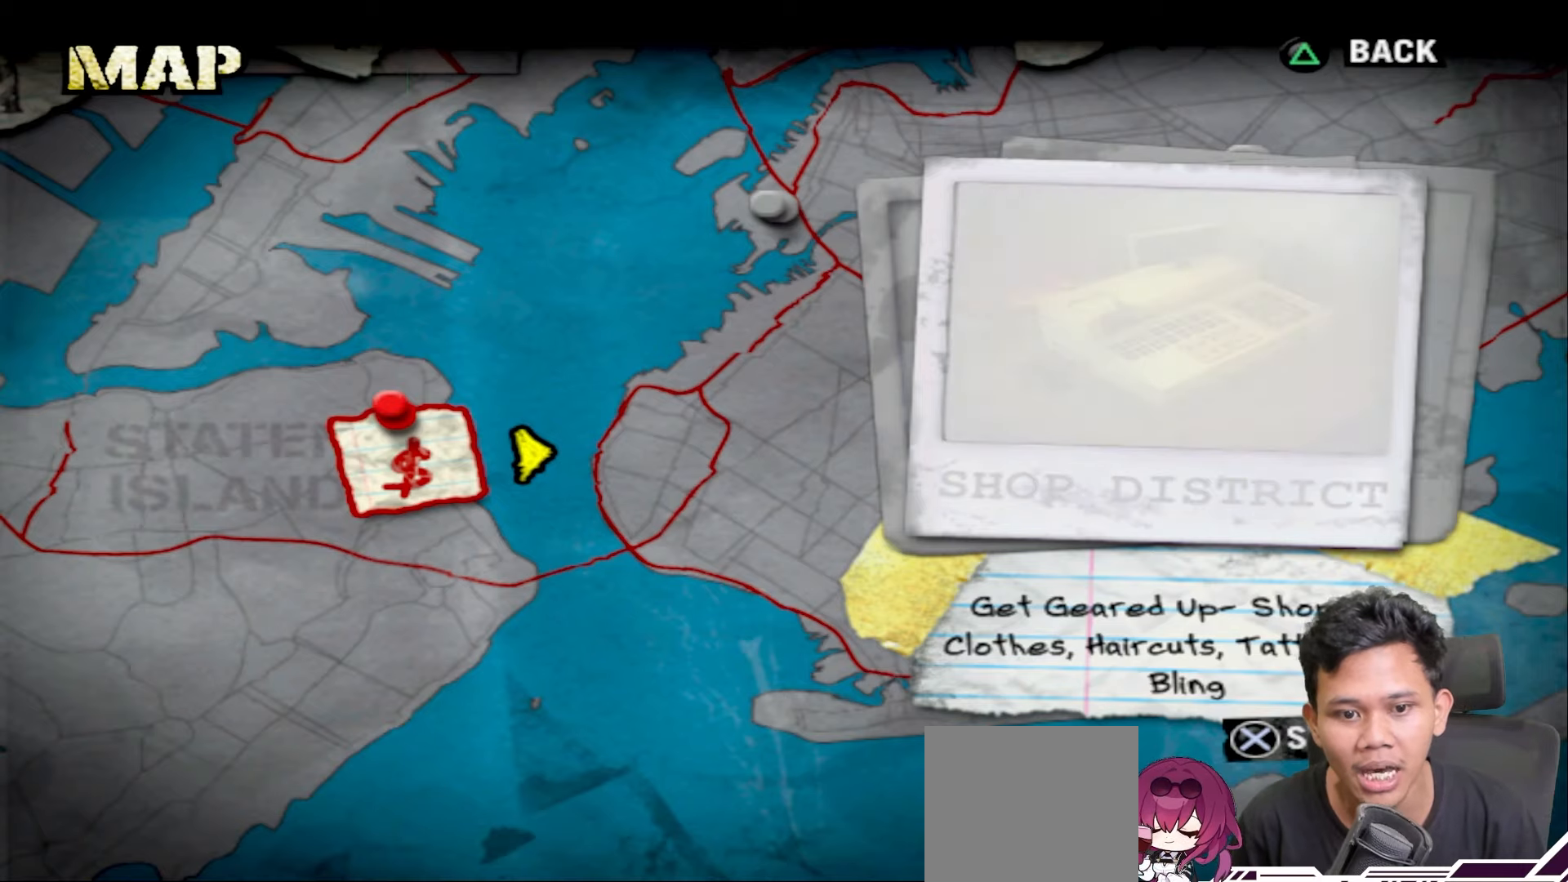
{"buttons": [], "left_stick": "center", "right_stick": "center", "events": [[183, "CROSS", "down"], [267, "CROSS", "up"]]}
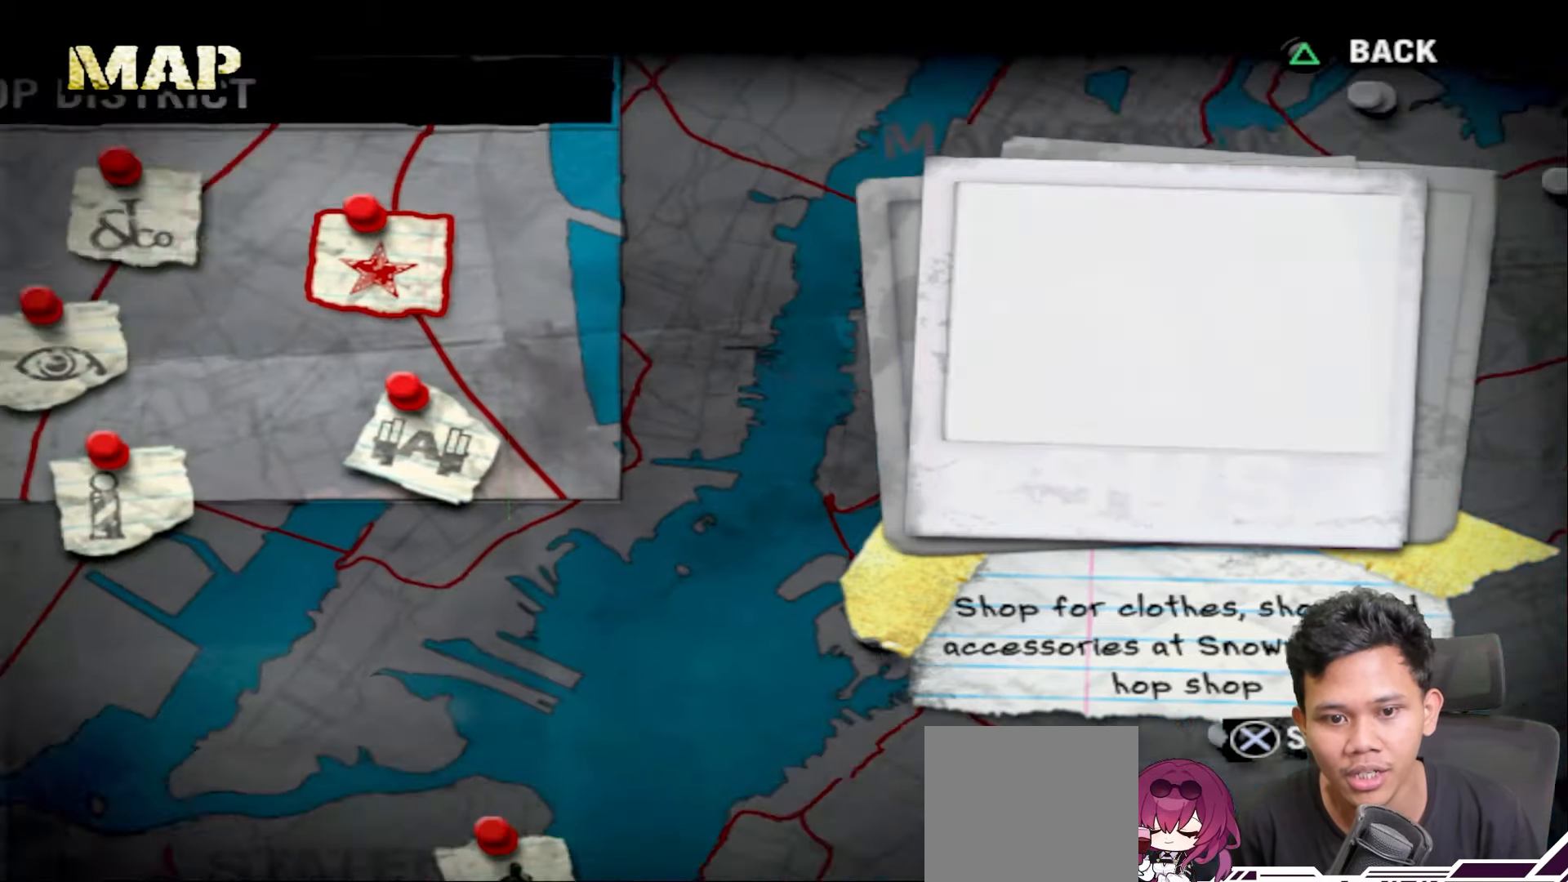
{"buttons": [], "left_stick": "center", "right_stick": "center", "events": [[83, "DPAD_DOWN", "down"], [233, "DPAD_DOWN", "up"]]}
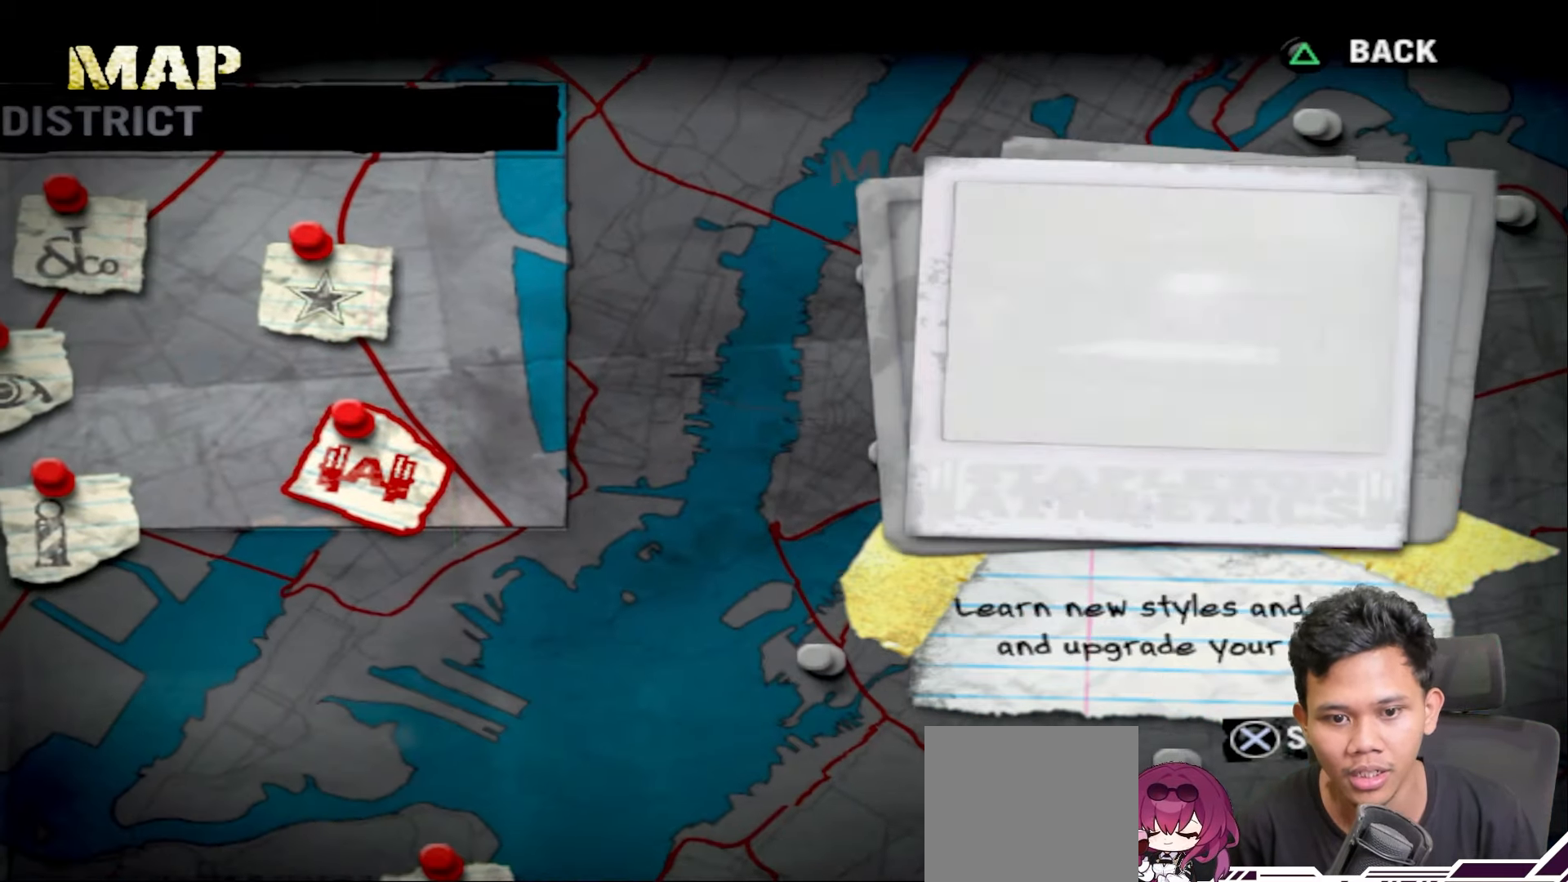
{"buttons": [], "left_stick": "center", "right_stick": "center", "events": [[117, "CROSS", "down"], [233, "CROSS", "up"]]}
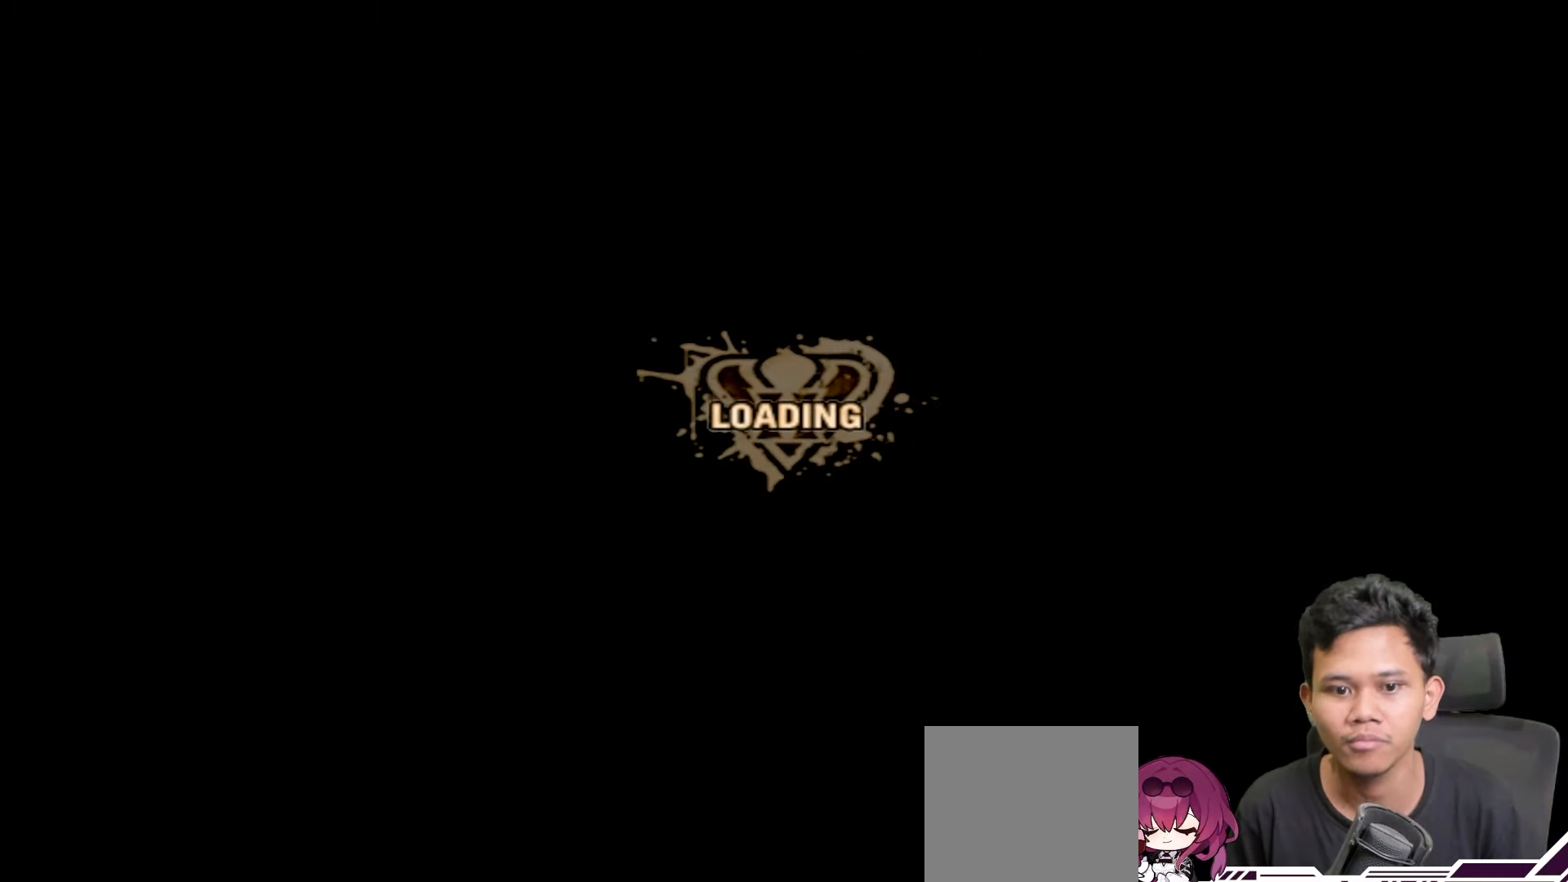
{"buttons": [], "left_stick": "center", "right_stick": "center", "events": []}
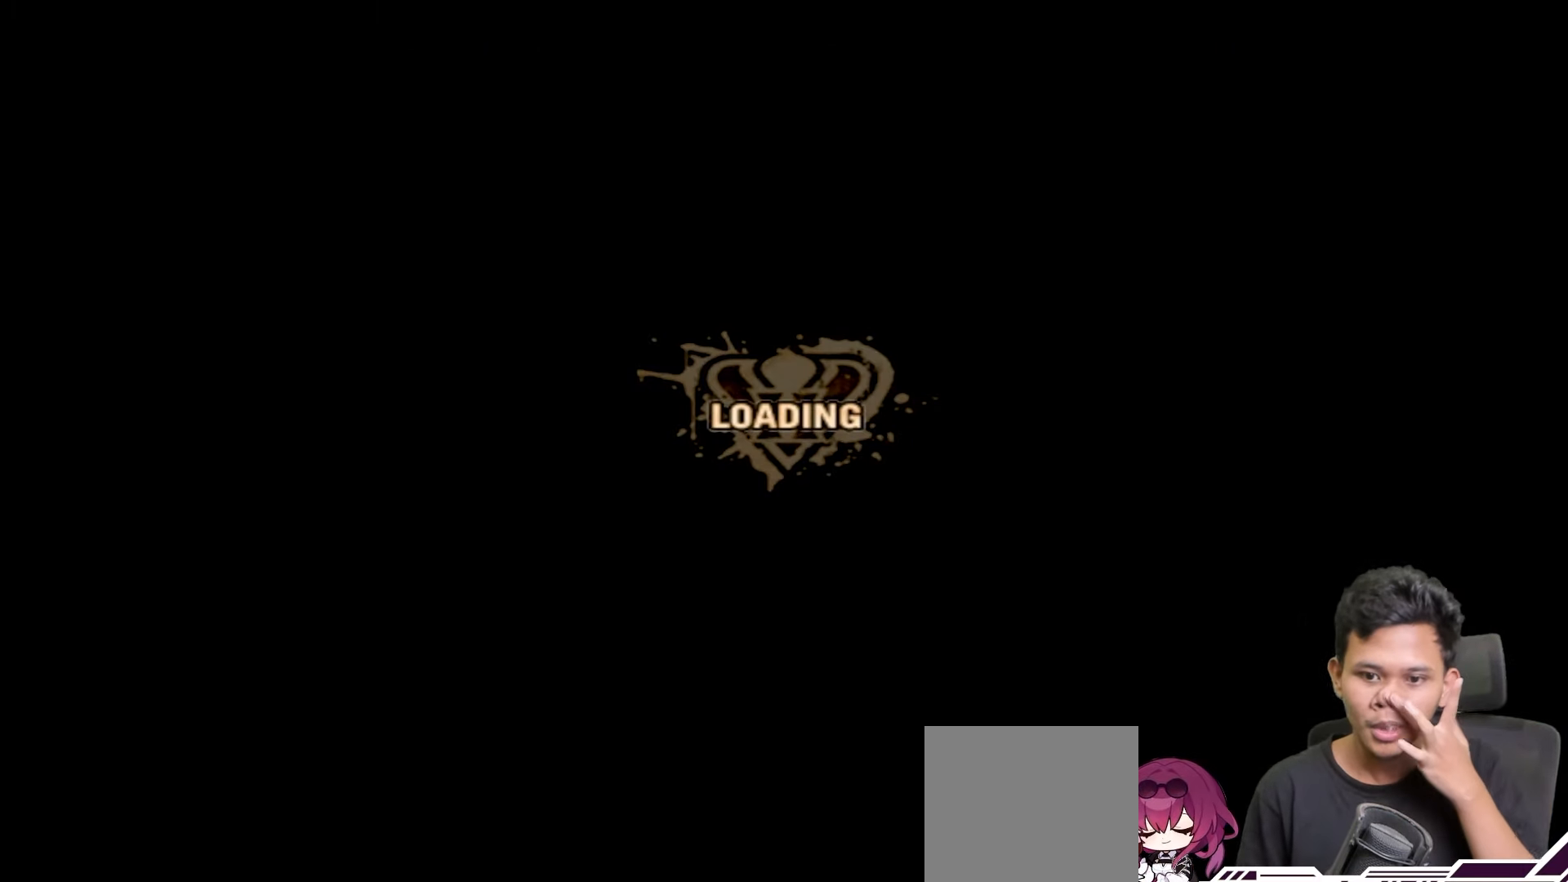
{"buttons": [], "left_stick": "center", "right_stick": "center", "events": []}
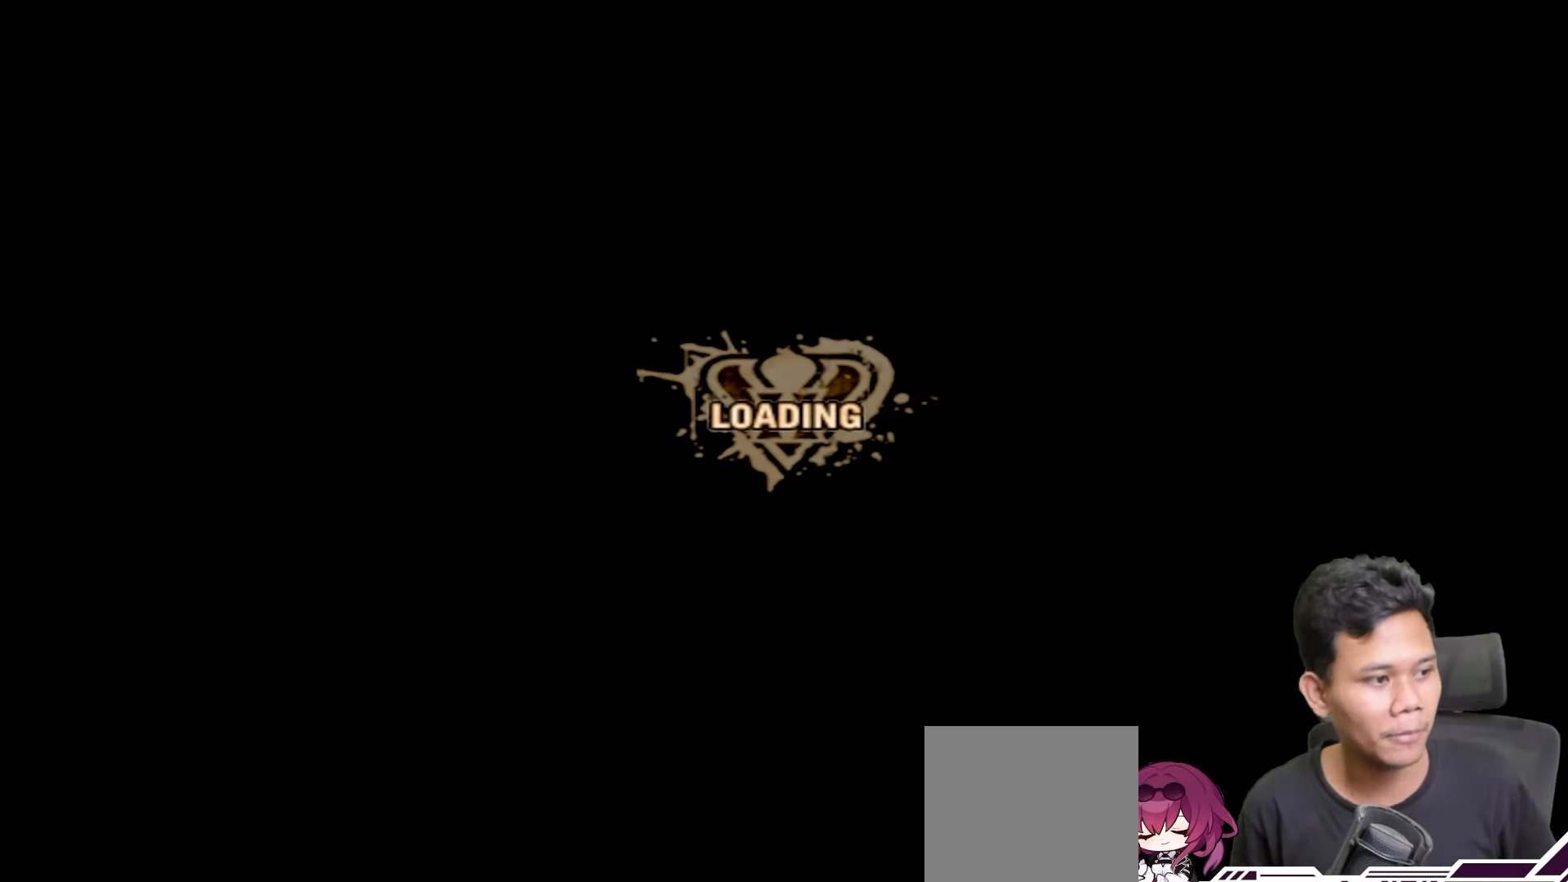
{"buttons": [], "left_stick": "center", "right_stick": "center", "events": []}
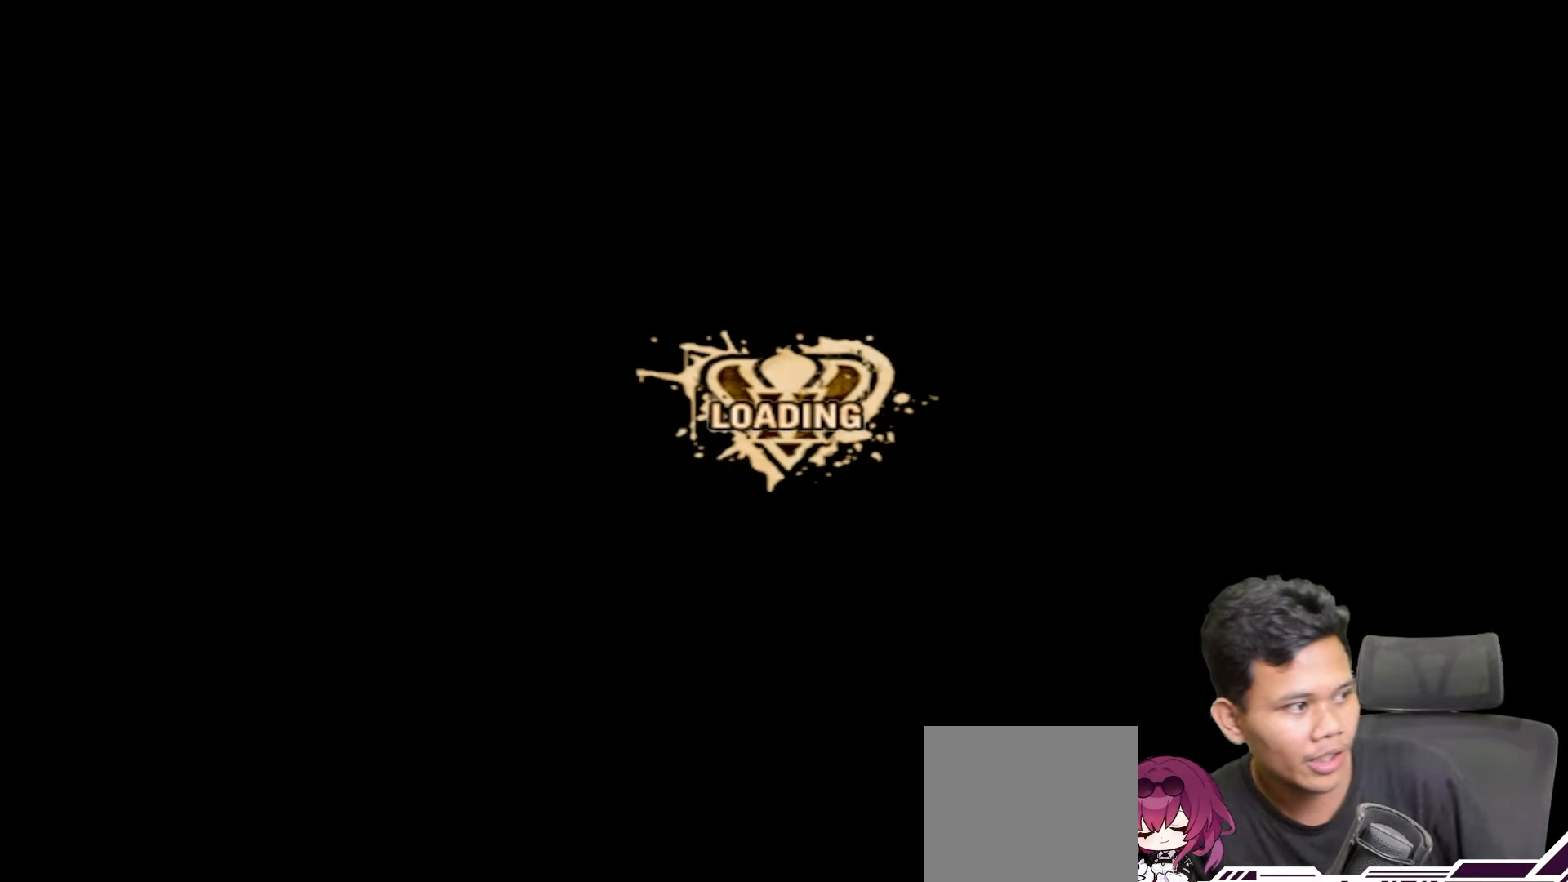
{"buttons": [], "left_stick": "center", "right_stick": "center", "events": []}
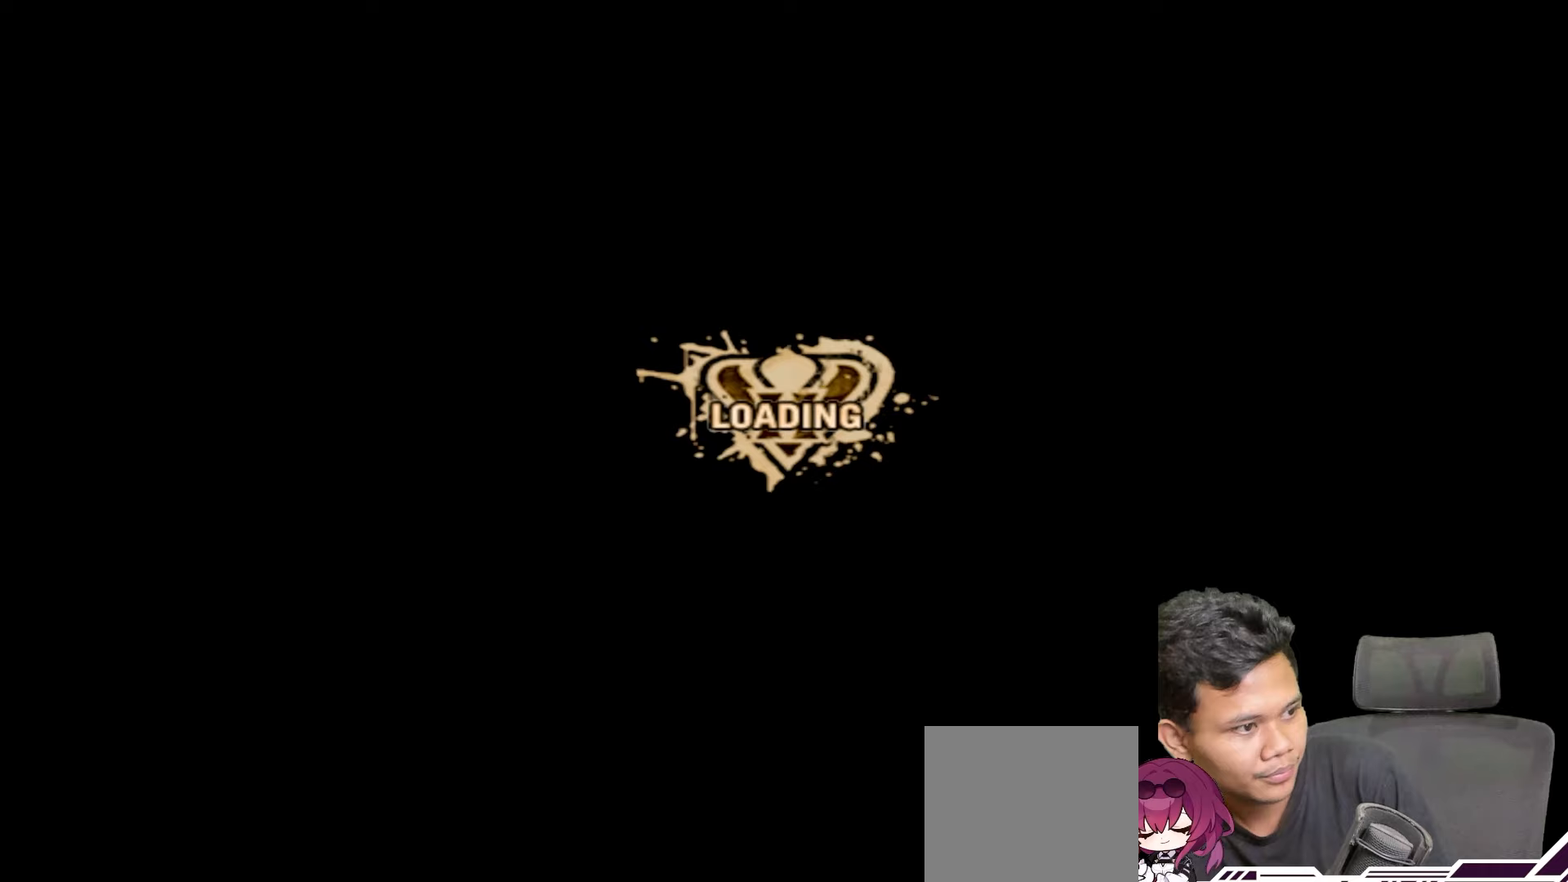
{"buttons": [], "left_stick": "center", "right_stick": "center", "events": []}
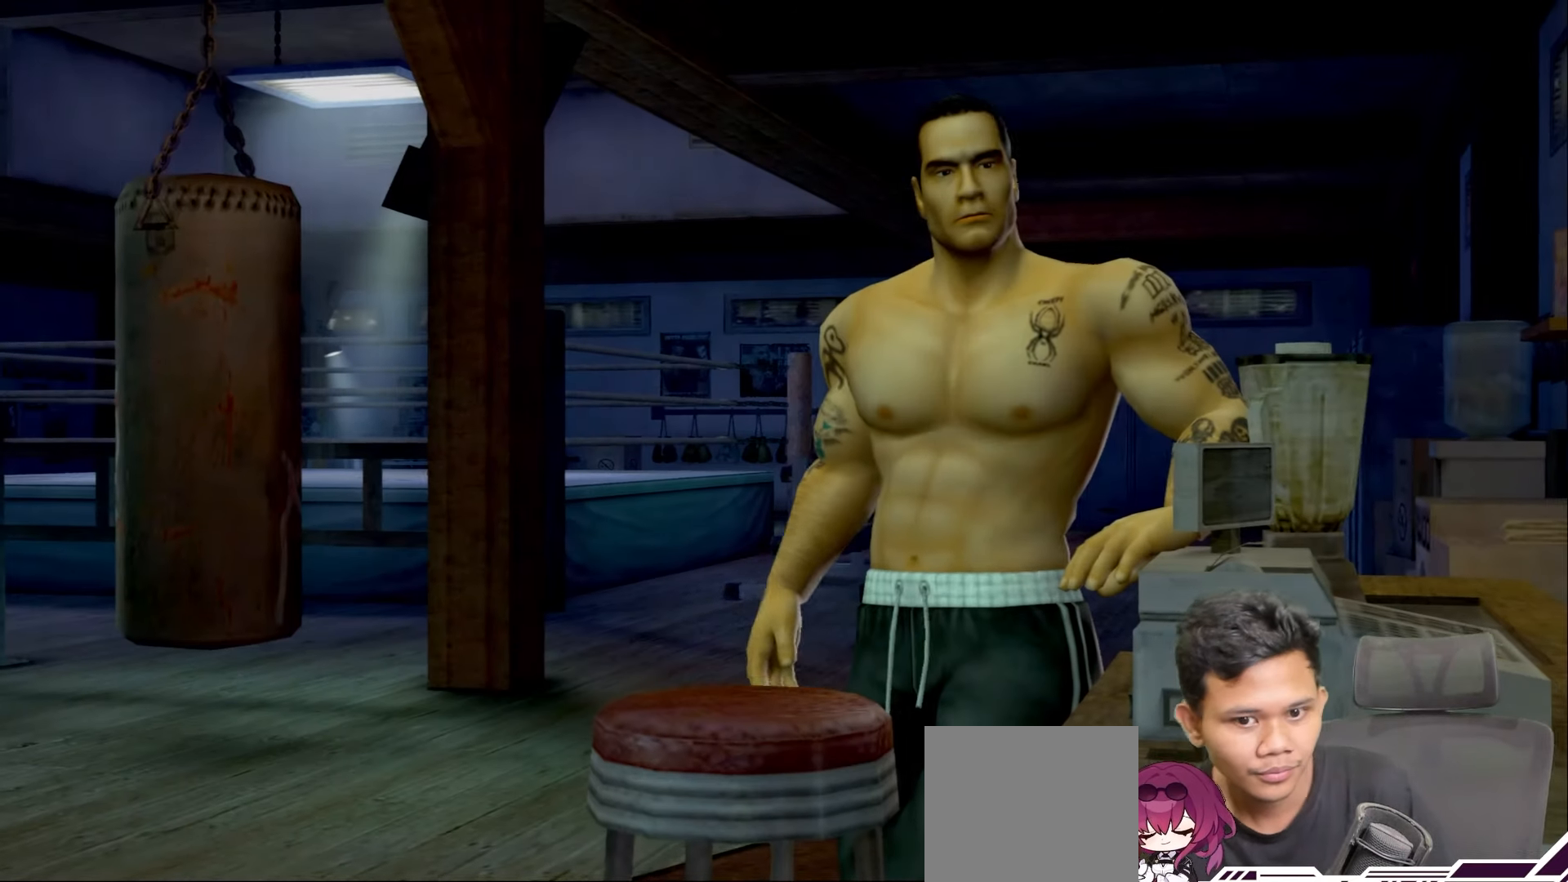
{"buttons": [], "left_stick": "center", "right_stick": "center", "events": []}
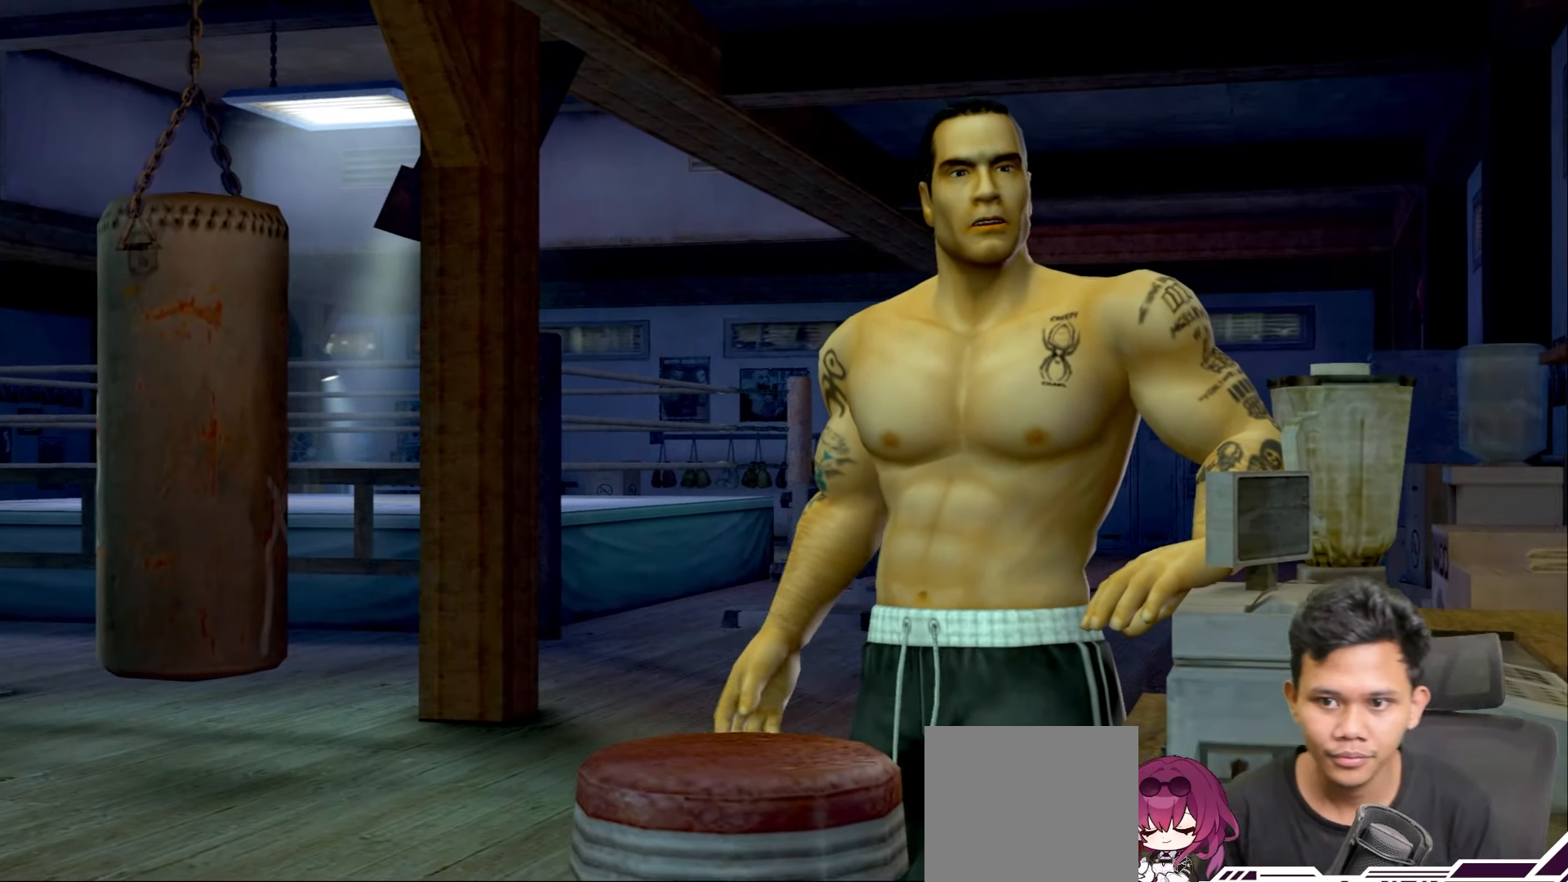
{"buttons": [], "left_stick": "center", "right_stick": "center", "events": []}
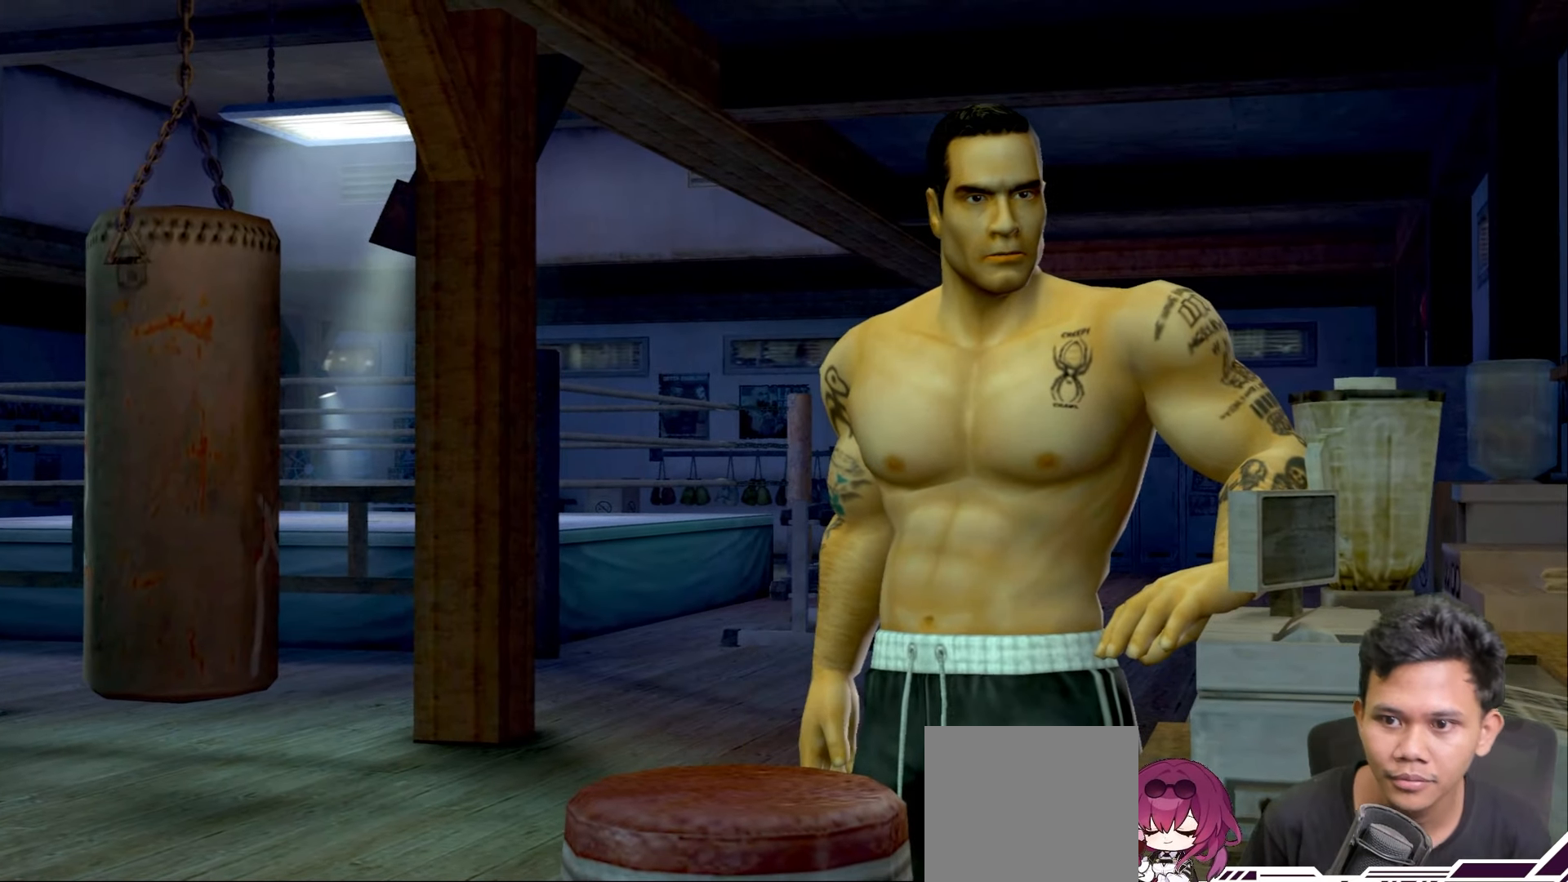
{"buttons": [], "left_stick": "center", "right_stick": "center", "events": []}
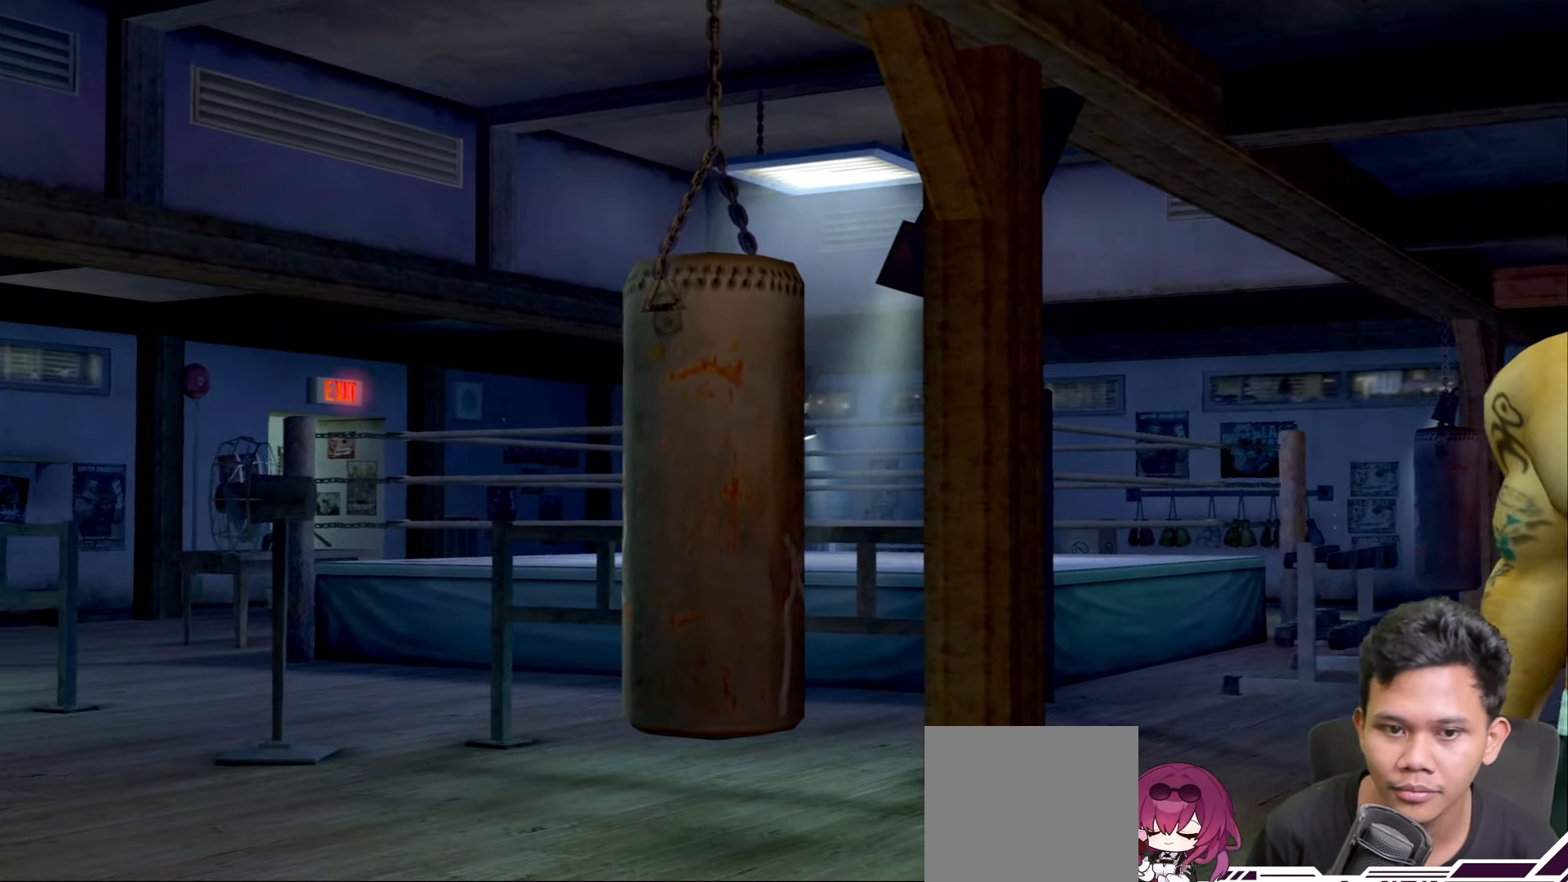
{"buttons": [], "left_stick": "center", "right_stick": "center", "events": []}
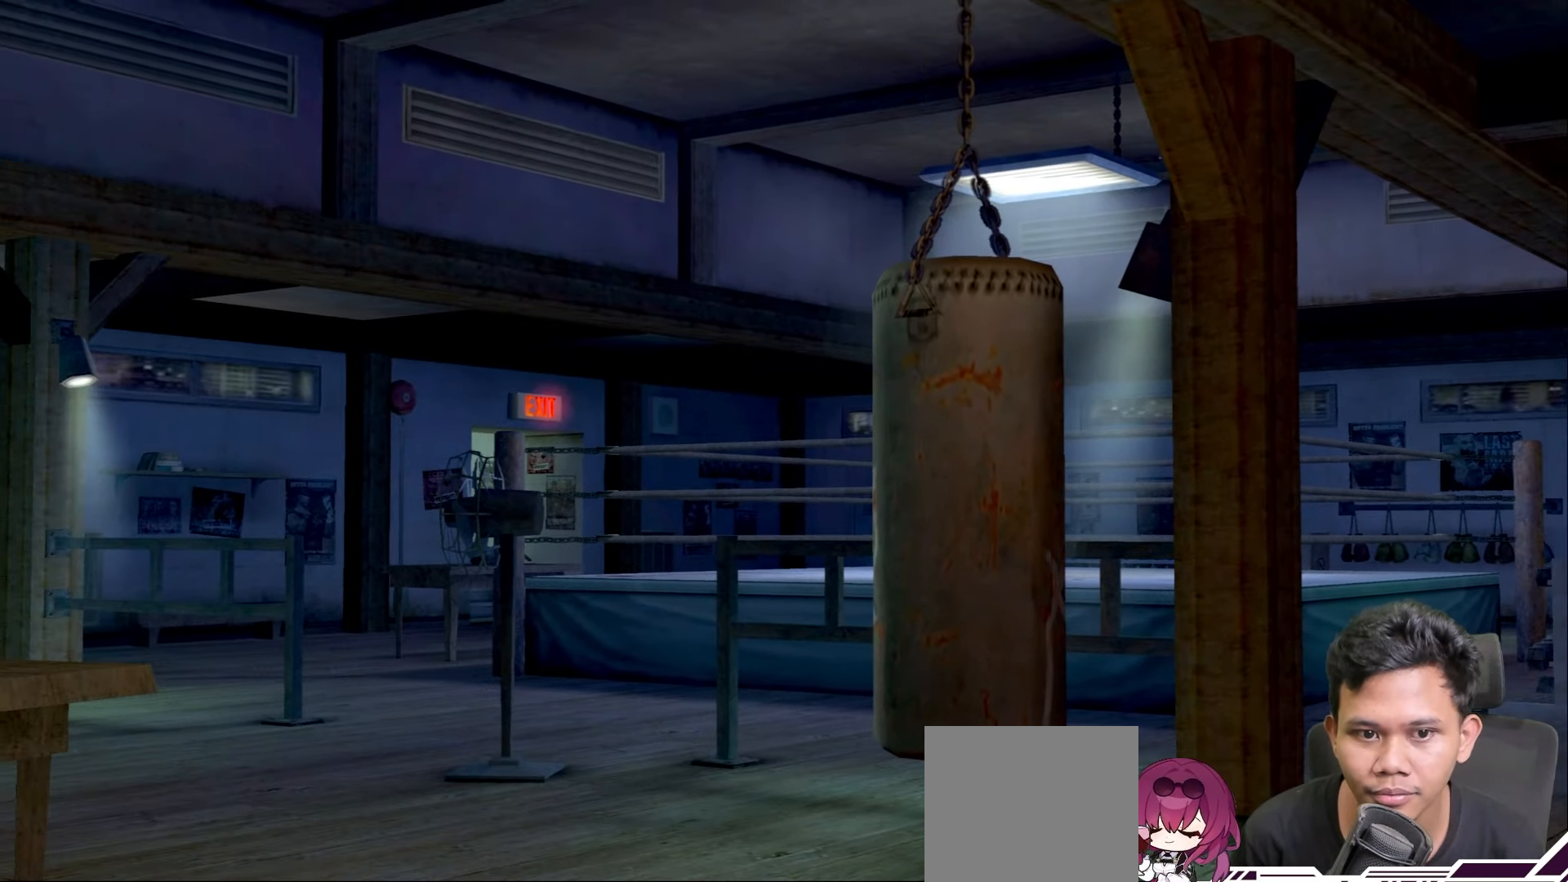
{"buttons": [], "left_stick": "center", "right_stick": "center", "events": []}
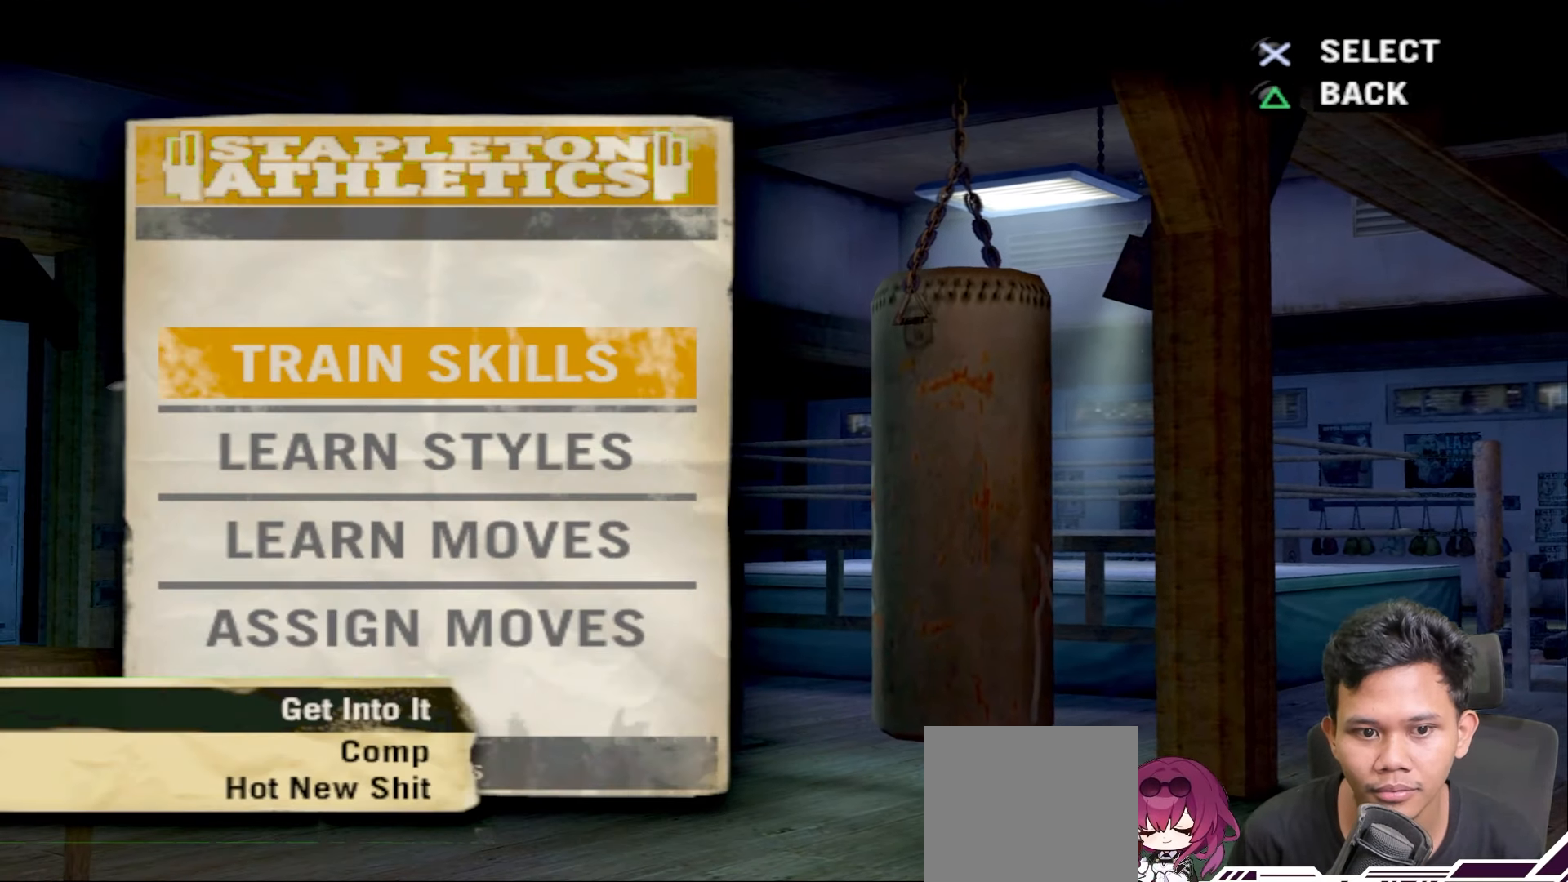
{"buttons": ["CROSS"], "left_stick": "center", "right_stick": "center", "events": [[433, "CROSS", "down"]]}
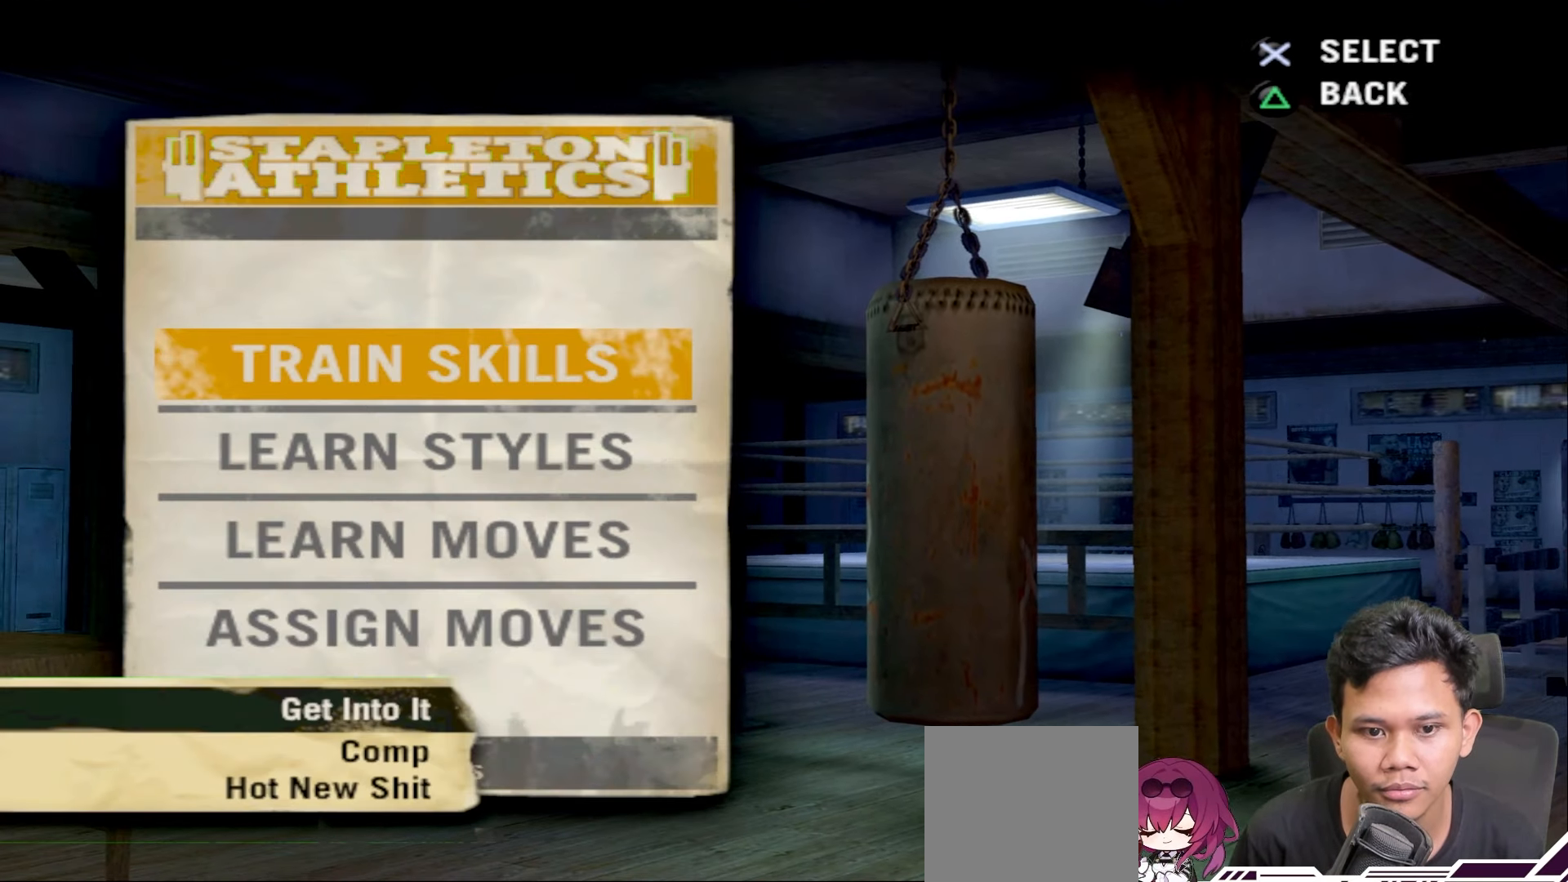
{"buttons": [], "left_stick": "center", "right_stick": "center", "events": [[33, "CROSS", "up"]]}